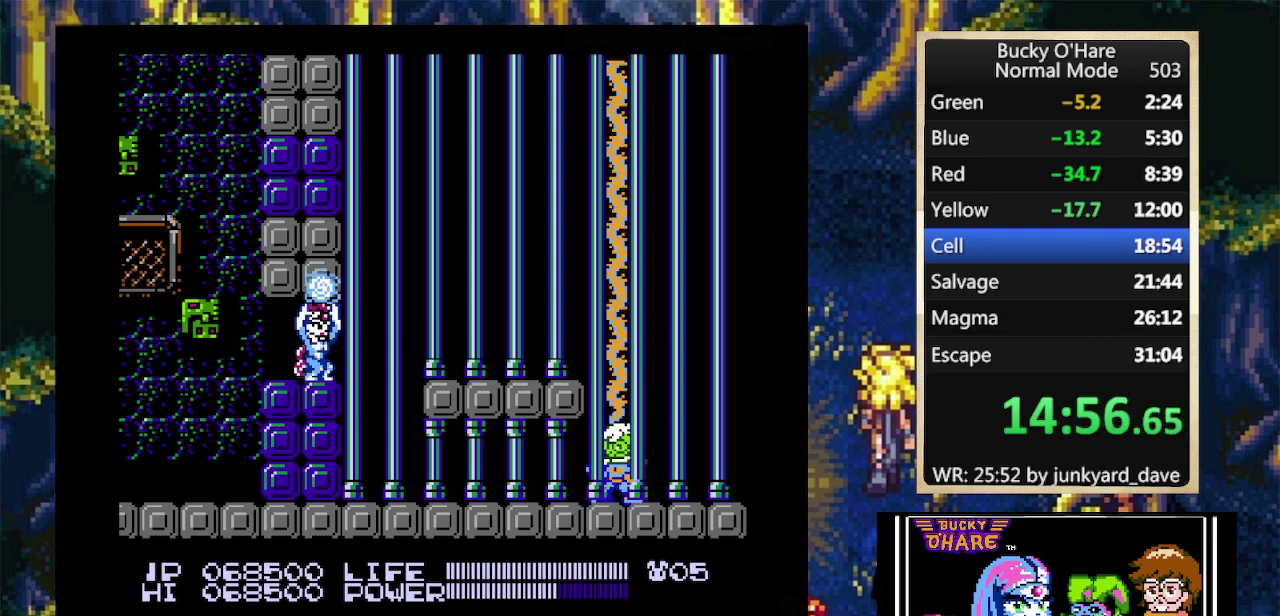
Gameplay with a controller (Nintendo layout); each line is a JSON object with the inputs held at the frame after it. "events" lists button and stick changes between this image and that frame as [ms after this image, input, new state], when the widget could be followed in between. Not read: L1 L3 R3 SELECT.
{"buttons": ["B", "DPAD_DOWN", "DPAD_RIGHT"], "events": []}
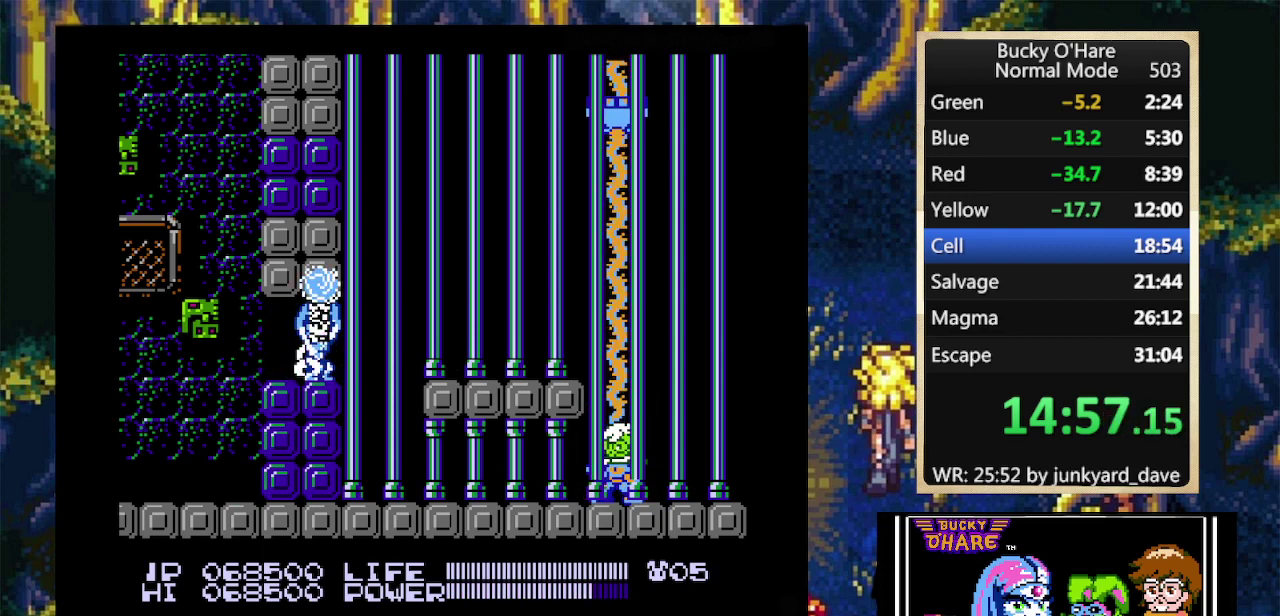
{"buttons": ["B", "DPAD_DOWN", "DPAD_RIGHT"], "events": []}
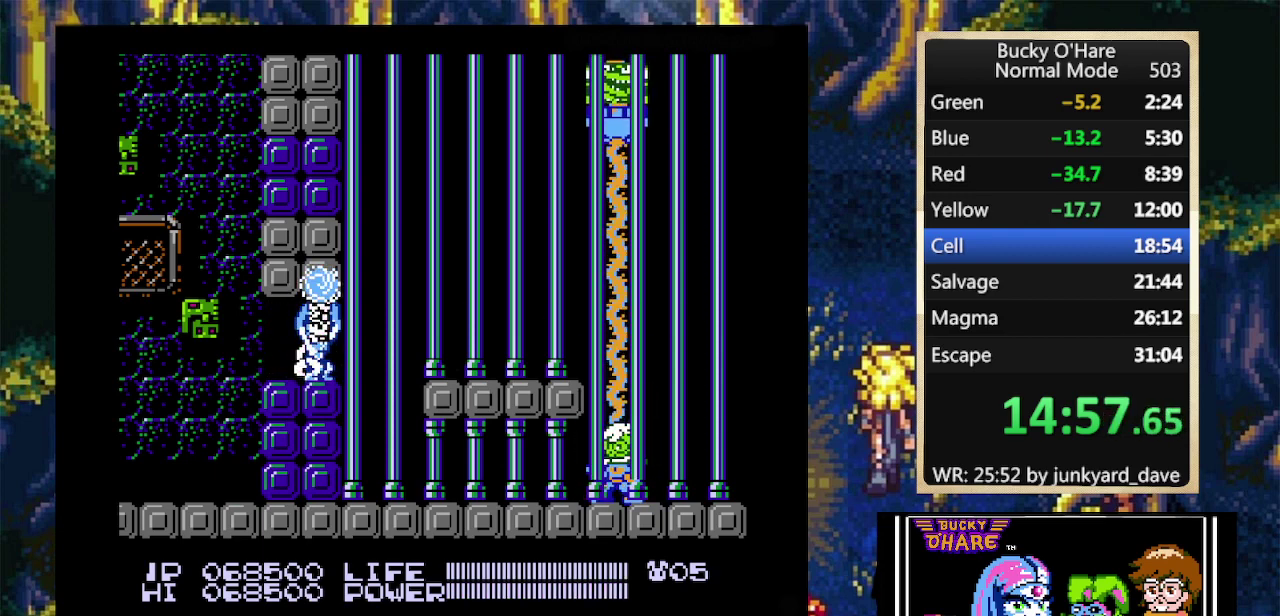
{"buttons": ["DPAD_DOWN"], "events": [[33, "B", "up"], [333, "DPAD_RIGHT", "up"], [400, "DPAD_DOWN", "up"], [500, "DPAD_DOWN", "down"]]}
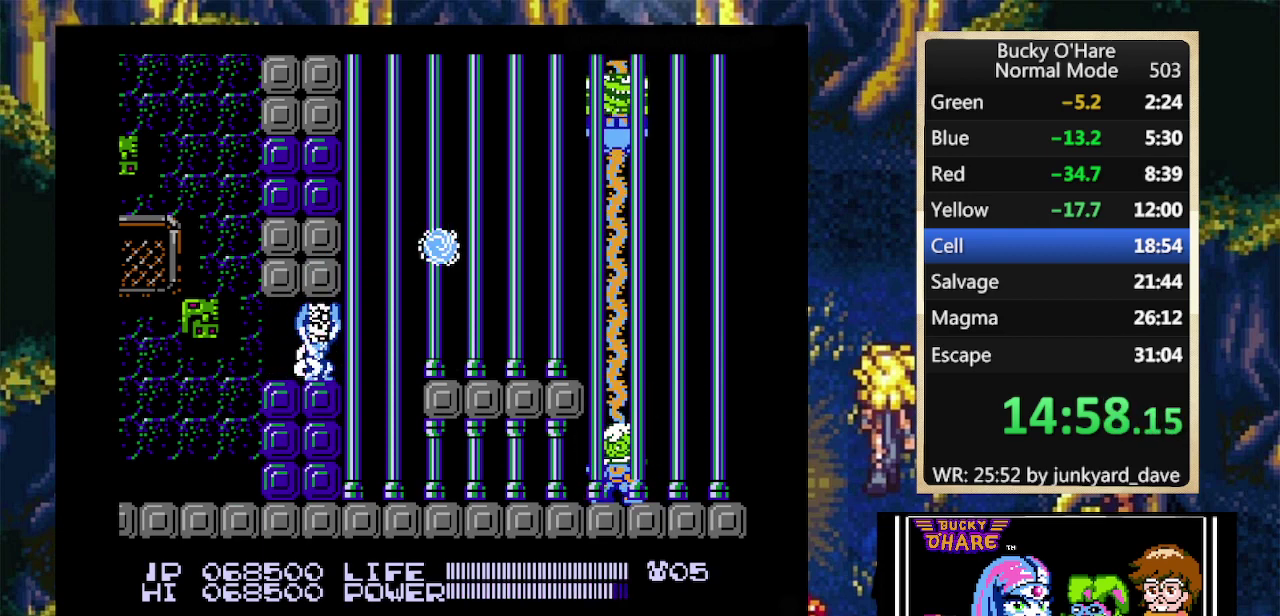
{"buttons": ["DPAD_LEFT"], "events": [[167, "DPAD_DOWN", "up"], [433, "DPAD_LEFT", "down"]]}
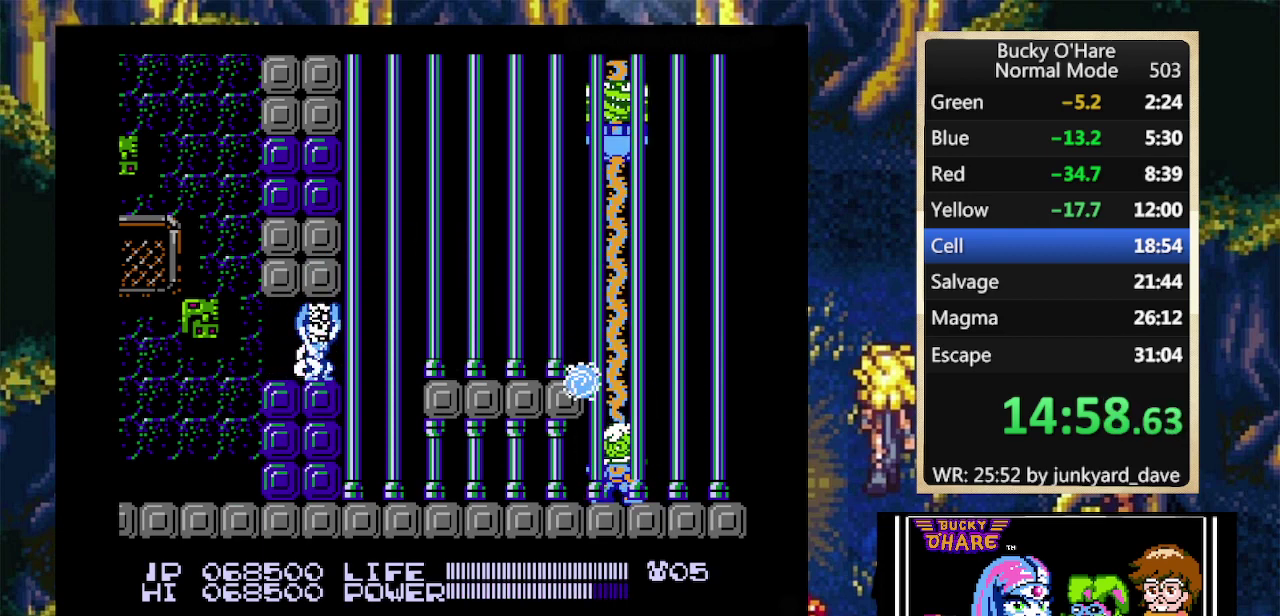
{"buttons": [], "events": [[33, "DPAD_LEFT", "up"], [233, "DPAD_UP", "down"], [300, "DPAD_UP", "up"]]}
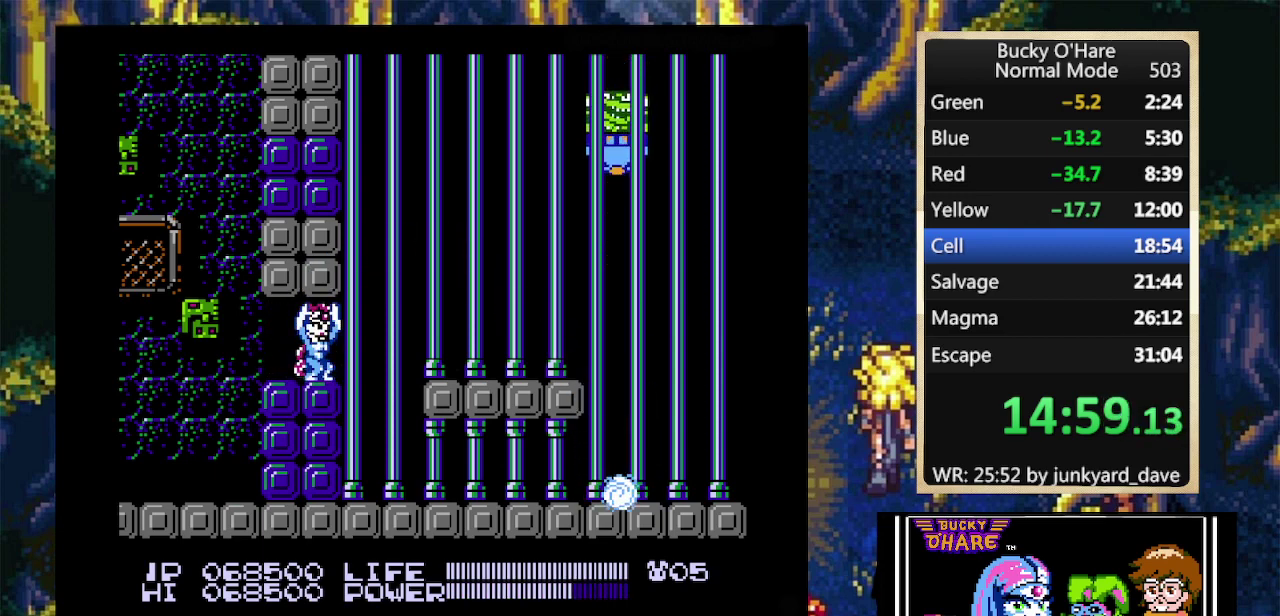
{"buttons": [], "events": [[133, "DPAD_UP", "down"], [200, "DPAD_UP", "up"], [400, "DPAD_LEFT", "down"], [467, "DPAD_LEFT", "up"]]}
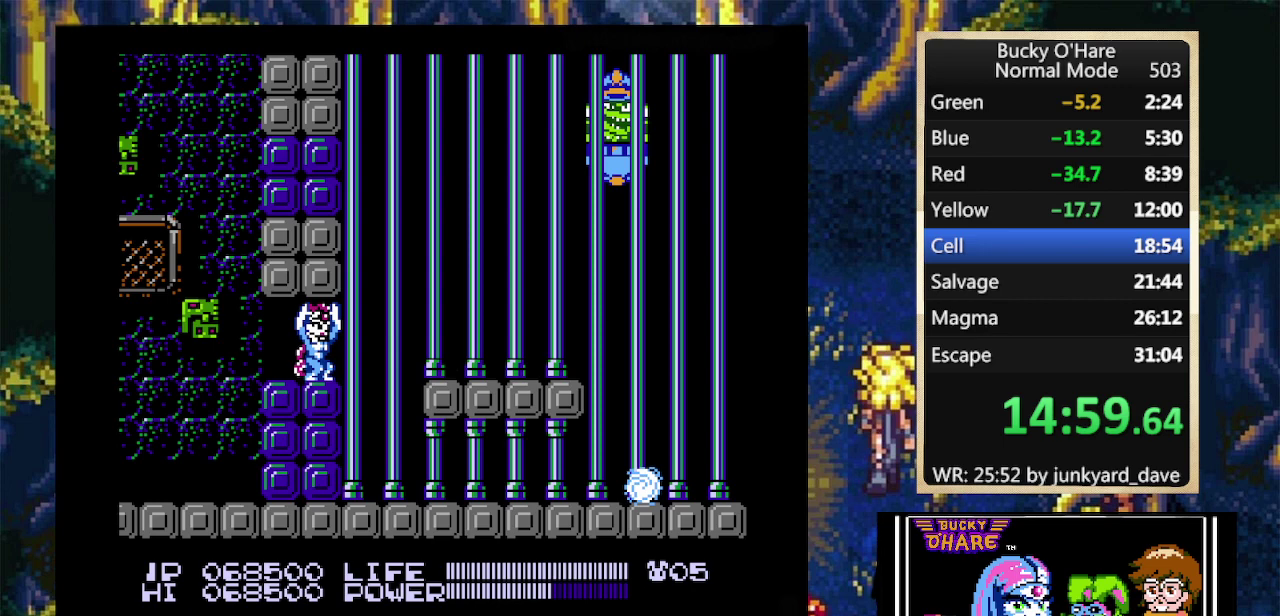
{"buttons": [], "events": []}
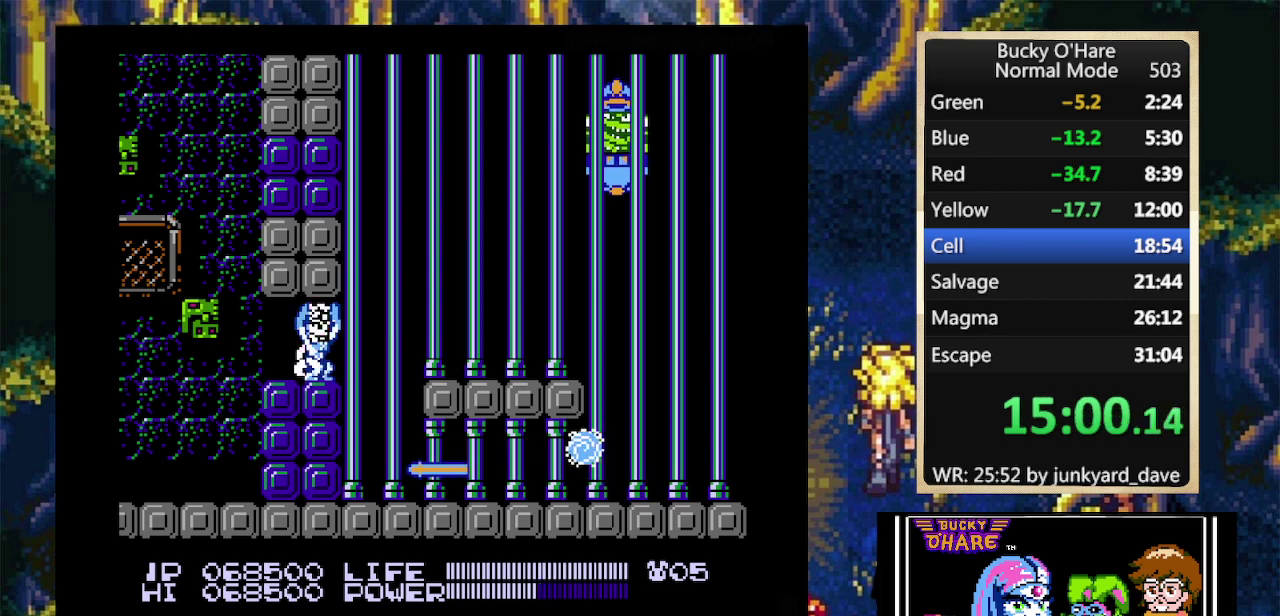
{"buttons": [], "events": [[367, "DPAD_DOWN", "down"], [467, "DPAD_DOWN", "up"]]}
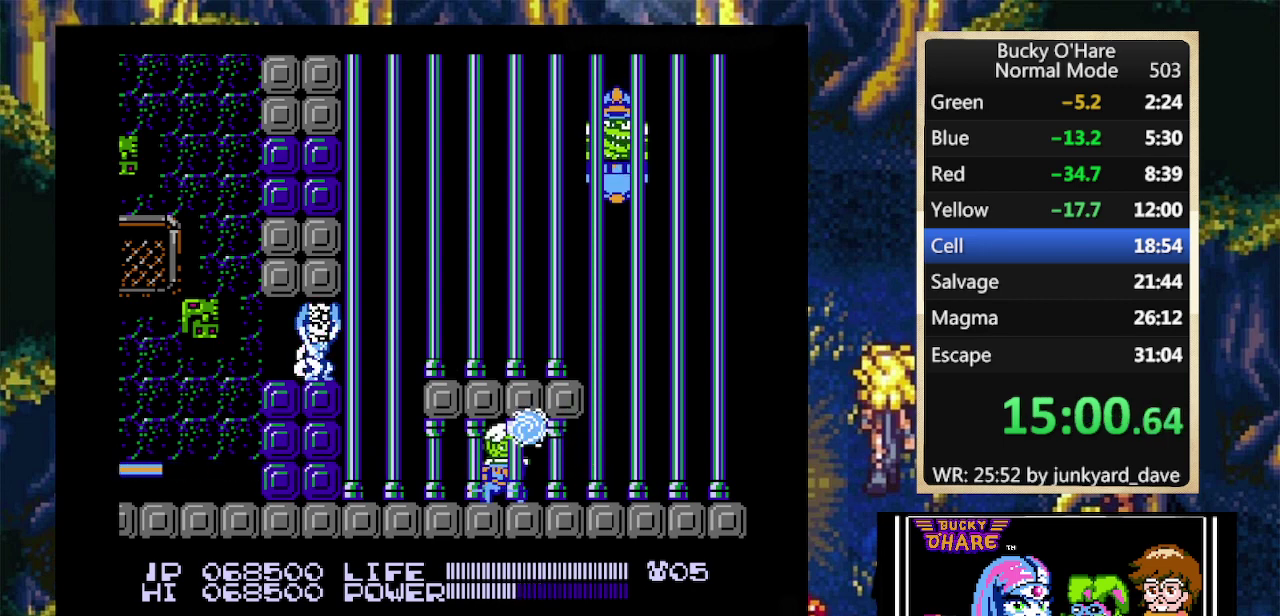
{"buttons": [], "events": [[267, "DPAD_LEFT", "down"], [333, "DPAD_LEFT", "up"]]}
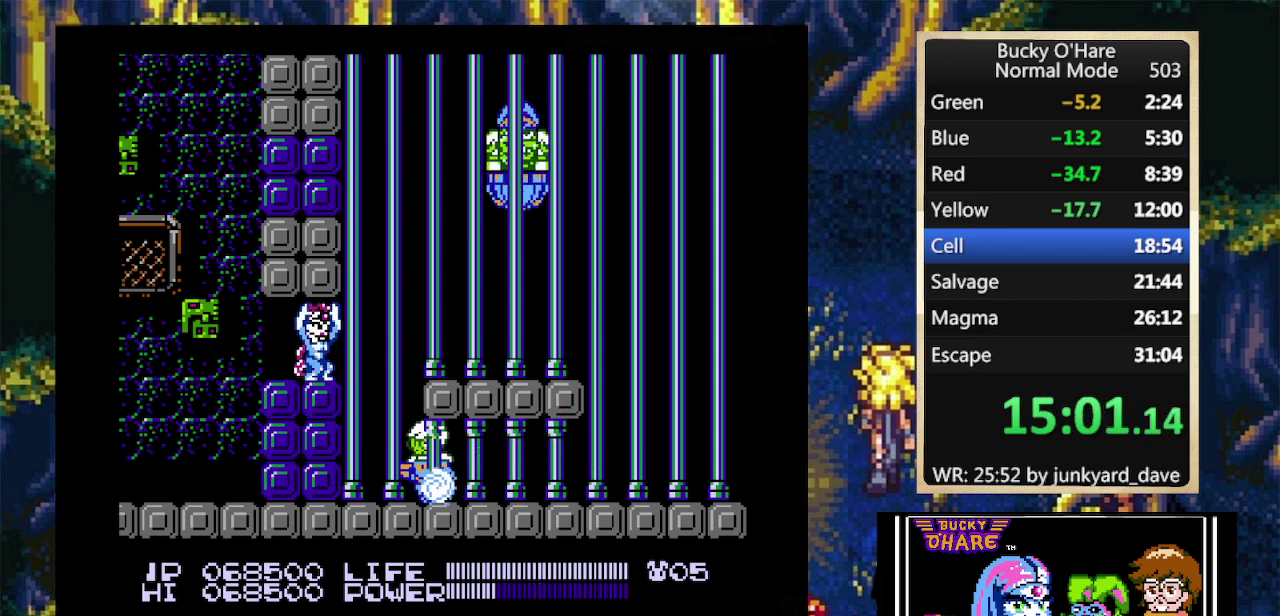
{"buttons": [], "events": [[33, "DPAD_RIGHT", "down"], [100, "DPAD_RIGHT", "up"], [233, "DPAD_UP", "down"], [300, "DPAD_UP", "up"], [400, "DPAD_RIGHT", "down"], [467, "DPAD_RIGHT", "up"]]}
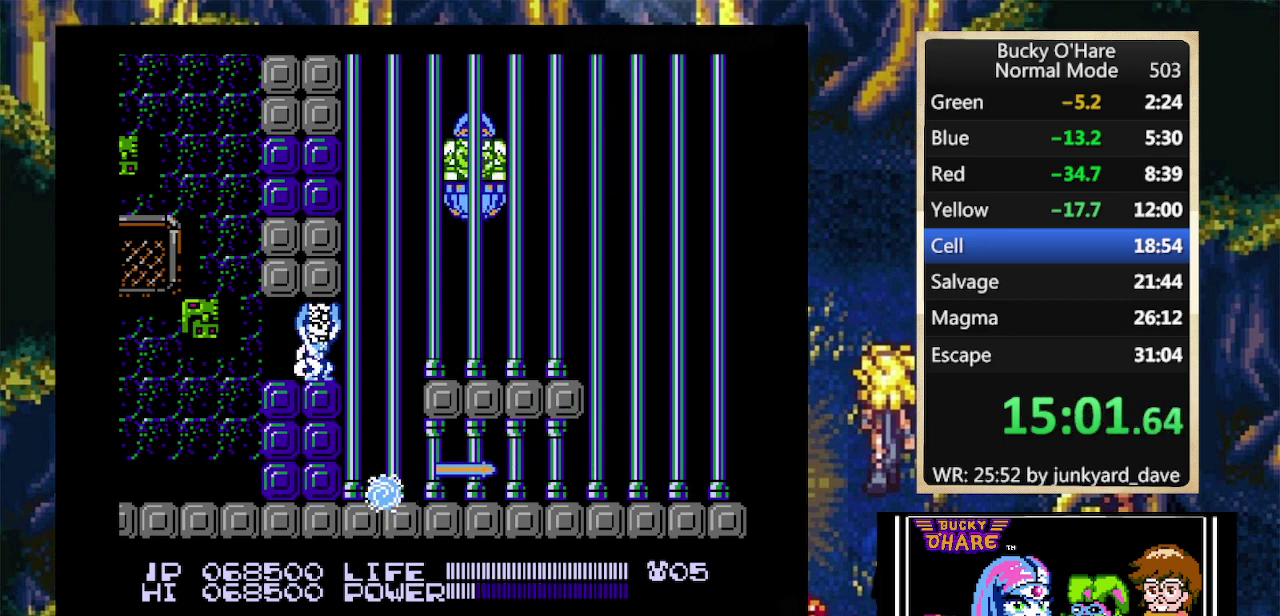
{"buttons": [], "events": []}
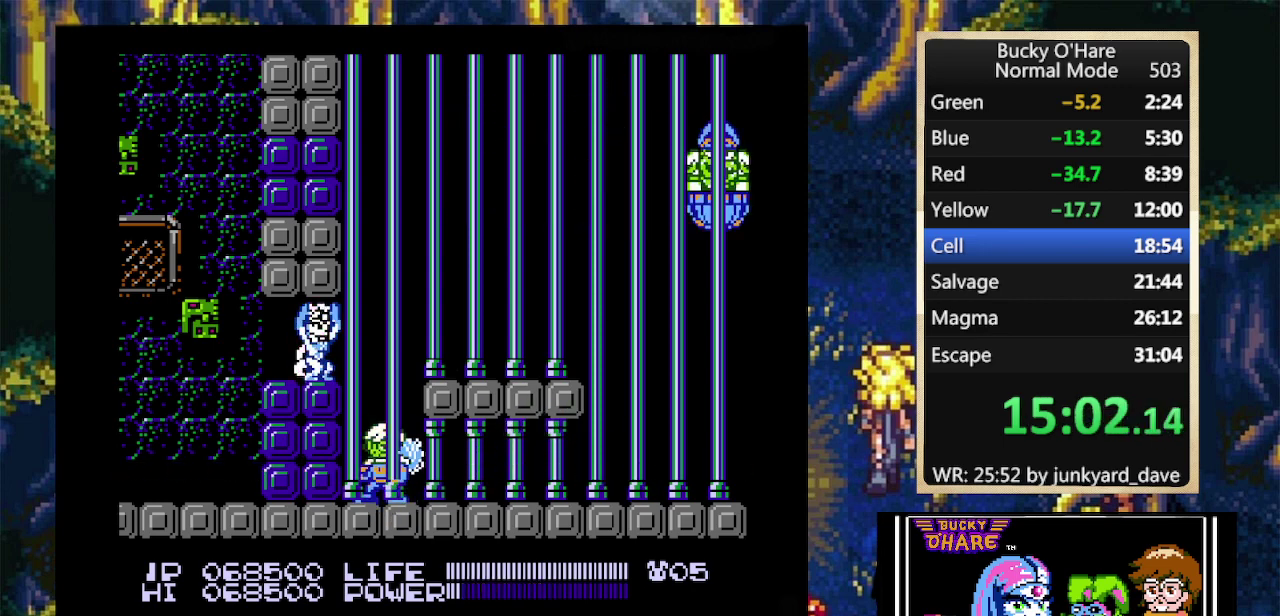
{"buttons": ["DPAD_RIGHT"], "events": [[433, "DPAD_RIGHT", "down"]]}
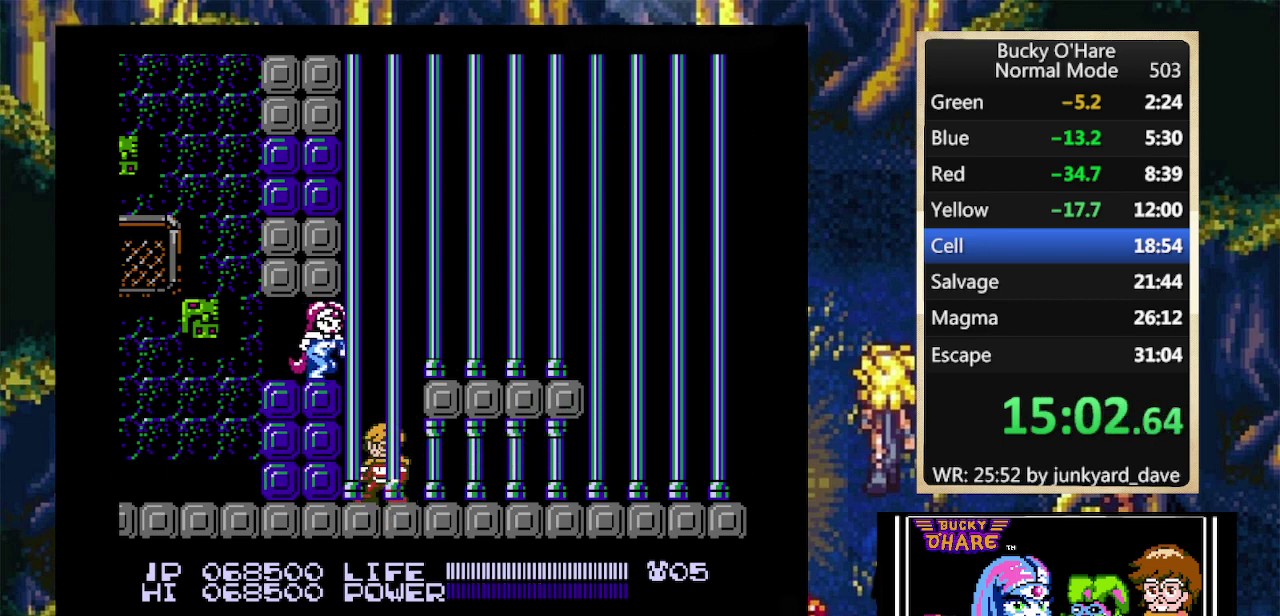
{"buttons": ["DPAD_RIGHT"], "events": []}
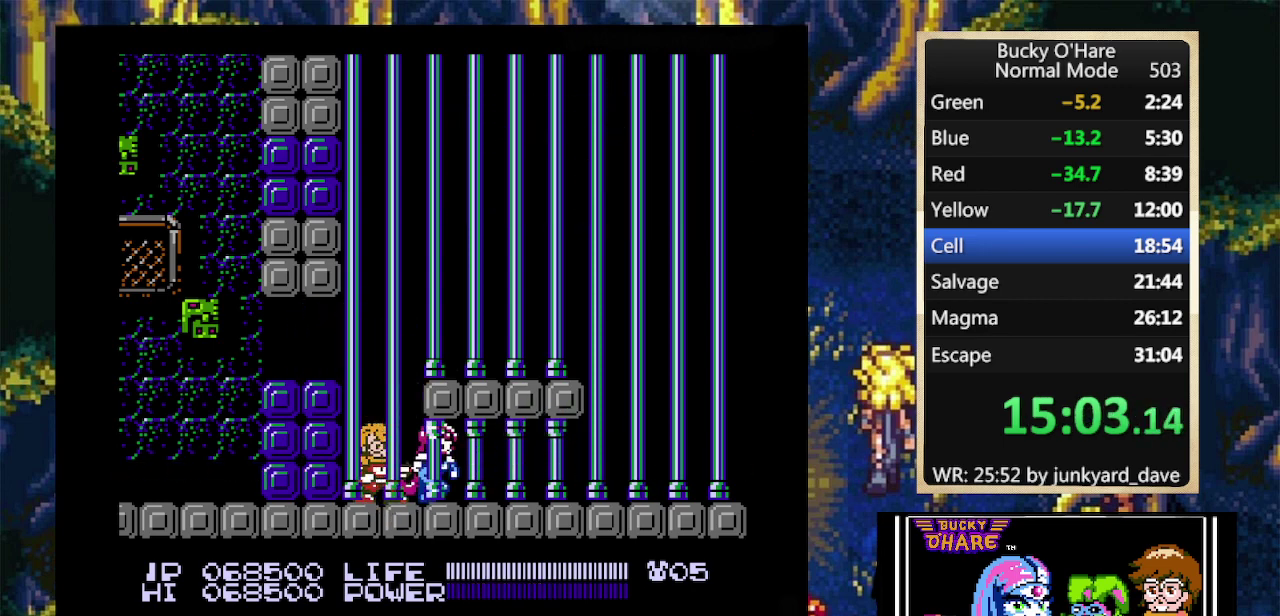
{"buttons": ["B"], "events": [[133, "DPAD_RIGHT", "up"], [167, "DPAD_LEFT", "down"], [233, "B", "down"], [300, "DPAD_LEFT", "up"]]}
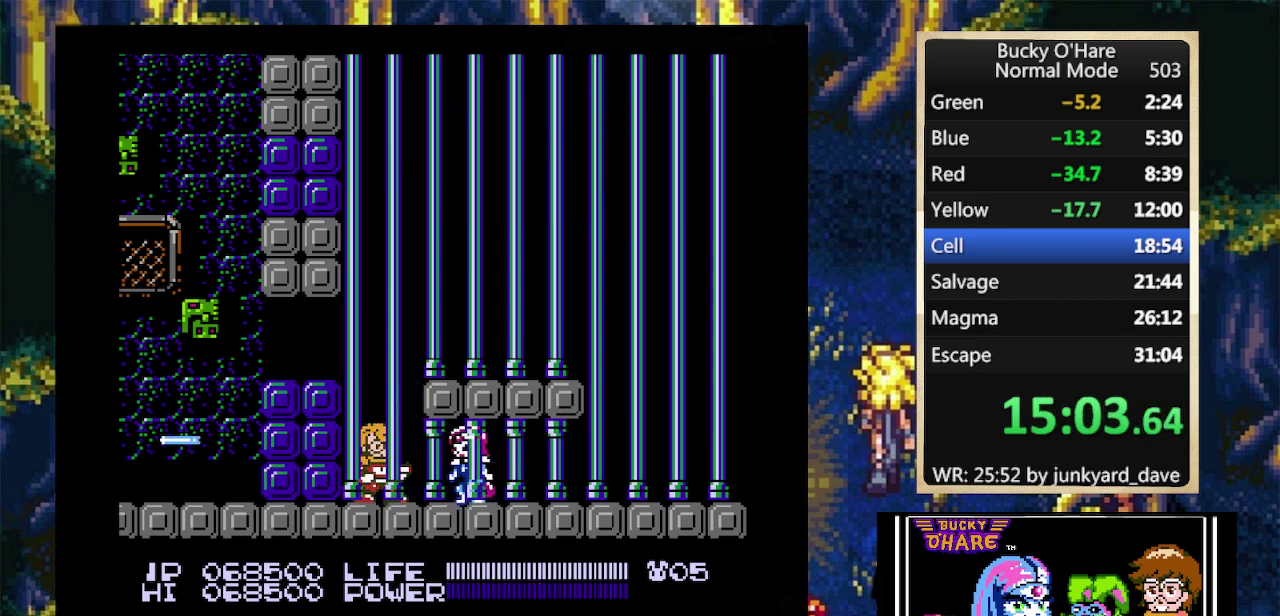
{"buttons": ["B"], "events": [[33, "B", "up"], [67, "DPAD_LEFT", "down"], [100, "B", "down"], [167, "B", "up"], [233, "B", "down"], [300, "B", "up"], [367, "B", "down"], [433, "B", "up"], [433, "DPAD_LEFT", "up"], [500, "B", "down"]]}
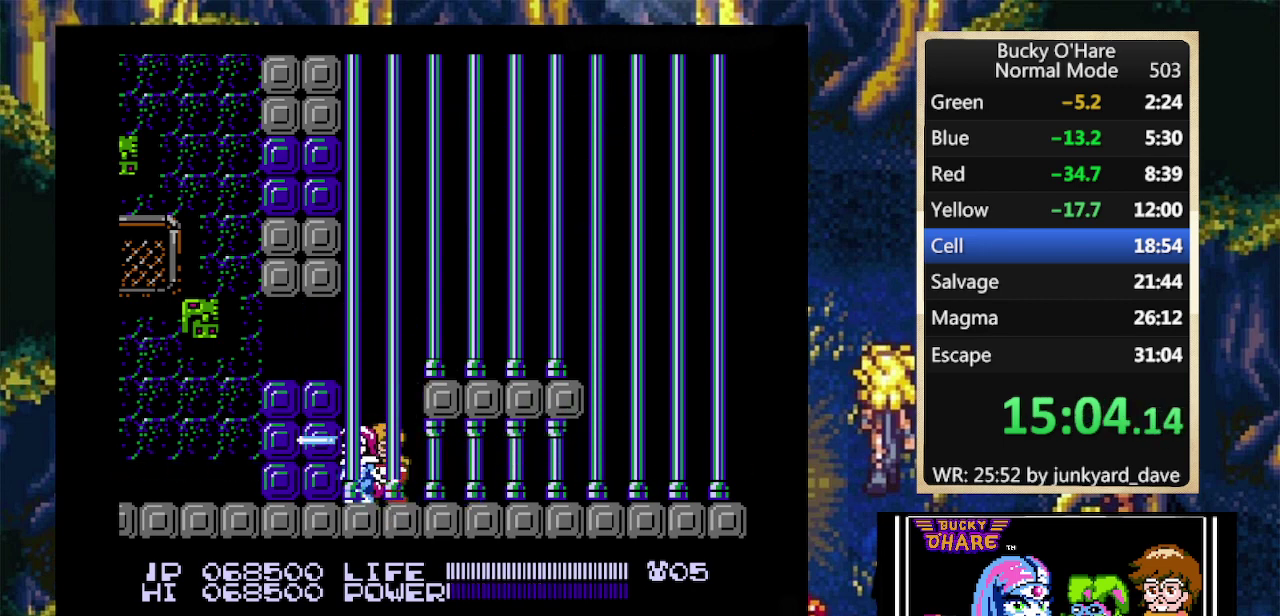
{"buttons": ["A", "DPAD_RIGHT"], "events": [[33, "DPAD_RIGHT", "down"], [67, "B", "up"], [367, "A", "down"], [433, "A", "up"], [500, "A", "down"]]}